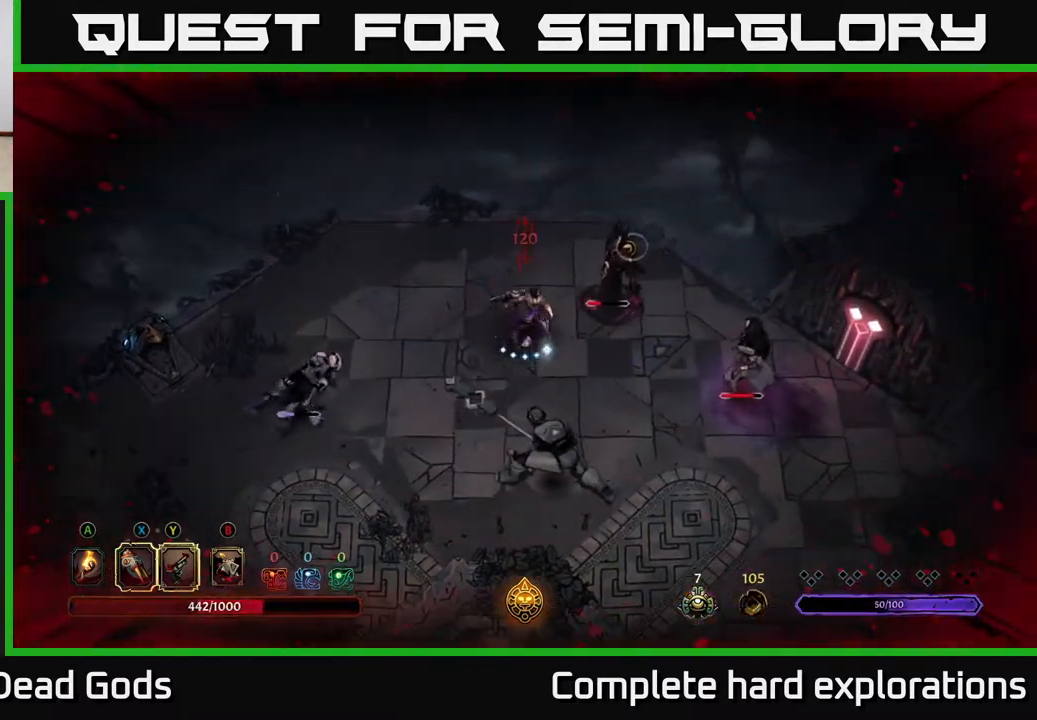
Gameplay with a controller (Xbox layout); each line is a JSON object with the inputs held at the frame after it. "events" lists button and stick changes between this image and that frame as [ms after this image, input, new state], when the widget could be followed in between.
{"buttons": ["X"], "left_stick": "right", "right_stick": "center", "events": [[17, "X", "up"], [167, "X", "down"], [167, "left_stick", "right"], [300, "X", "up"], [383, "X", "down"]]}
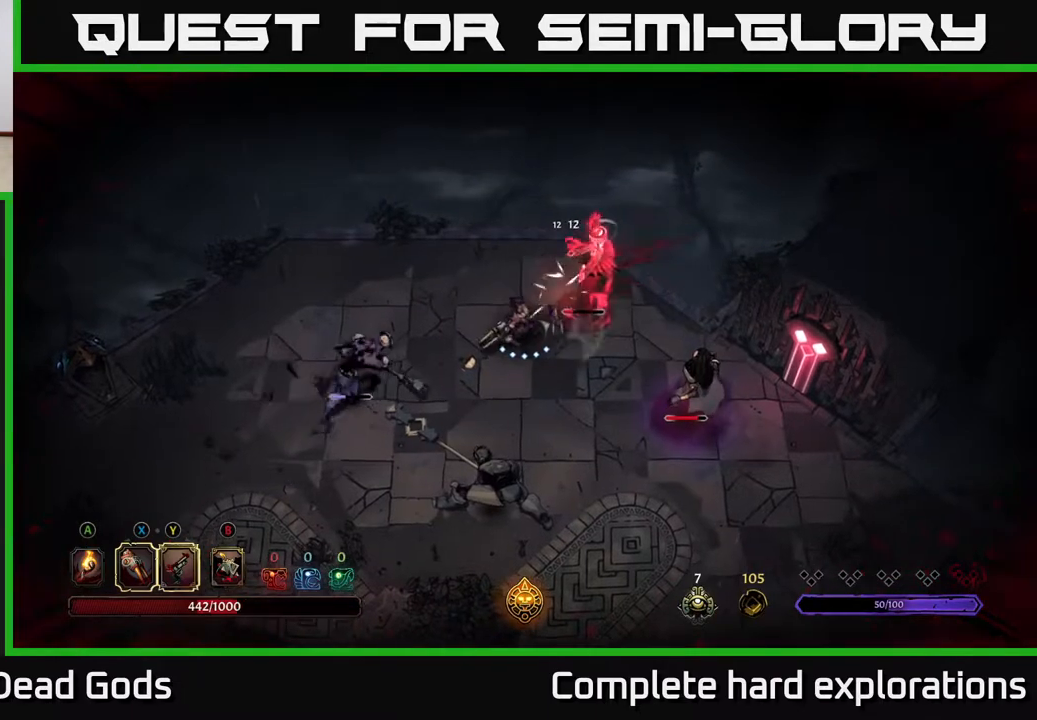
{"buttons": [], "left_stick": "right", "right_stick": "center", "events": [[17, "X", "up"], [100, "Y", "down"], [217, "Y", "up"]]}
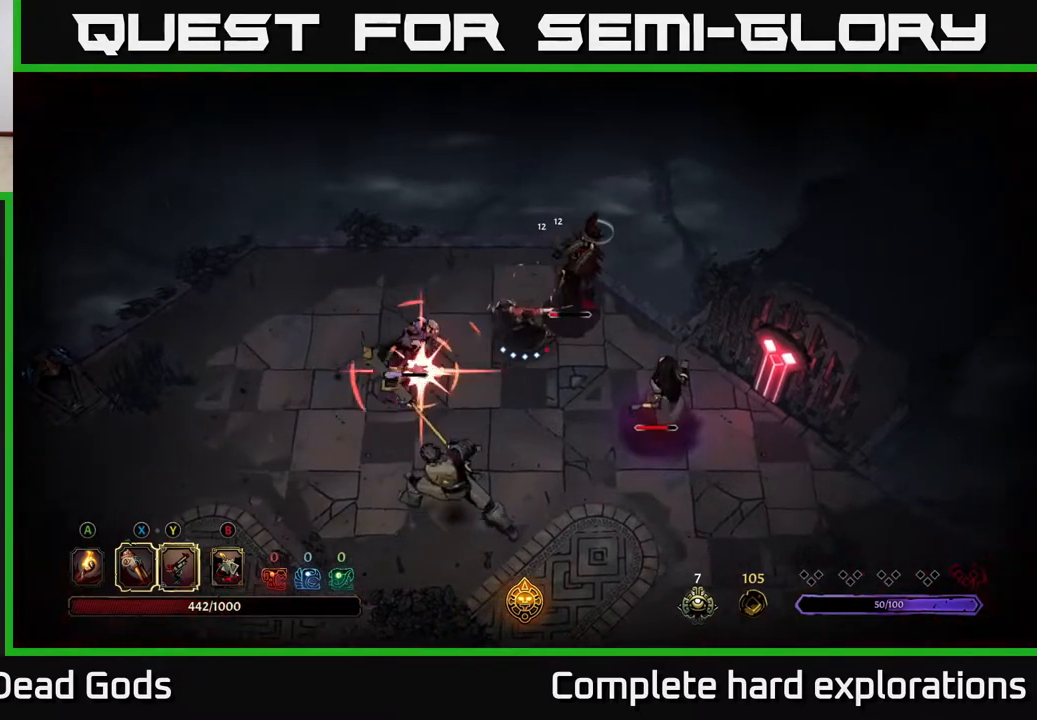
{"buttons": ["R2"], "left_stick": "left", "right_stick": "center", "events": [[100, "left_stick", "center"], [367, "left_stick", "left"], [433, "R2", "down"]]}
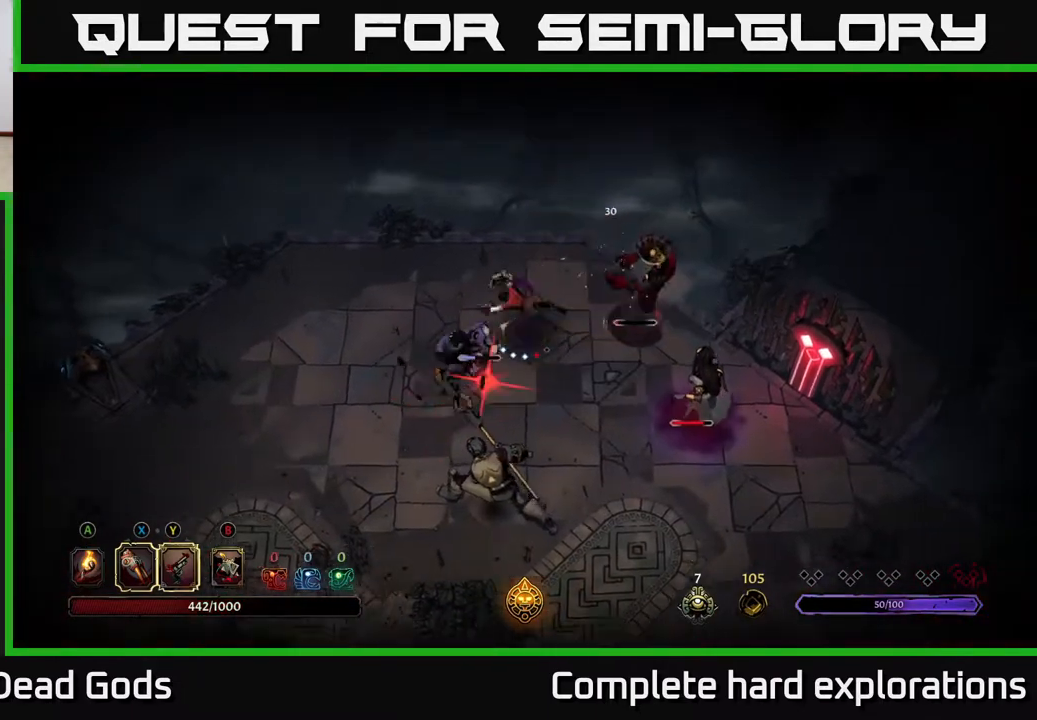
{"buttons": [], "left_stick": "right", "right_stick": "center", "events": [[33, "R2", "up"], [83, "left_stick", "down-left"], [333, "left_stick", "down-right"], [383, "left_stick", "right"]]}
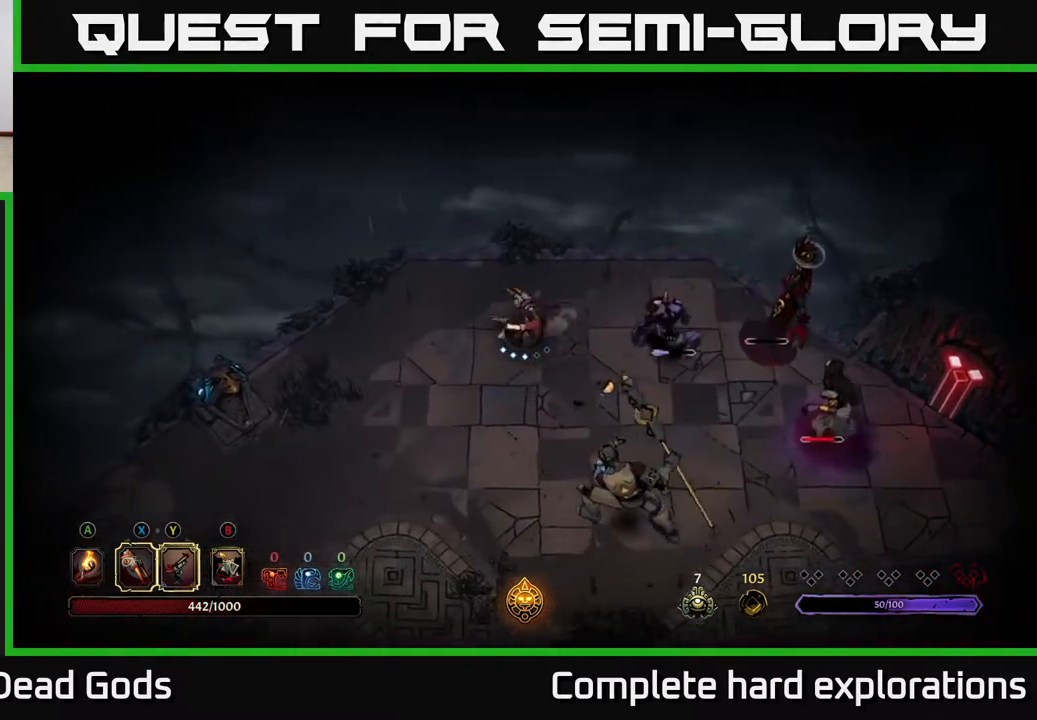
{"buttons": [], "left_stick": "right", "right_stick": "center", "events": [[33, "X", "down"], [150, "X", "up"], [283, "X", "down"], [417, "X", "up"]]}
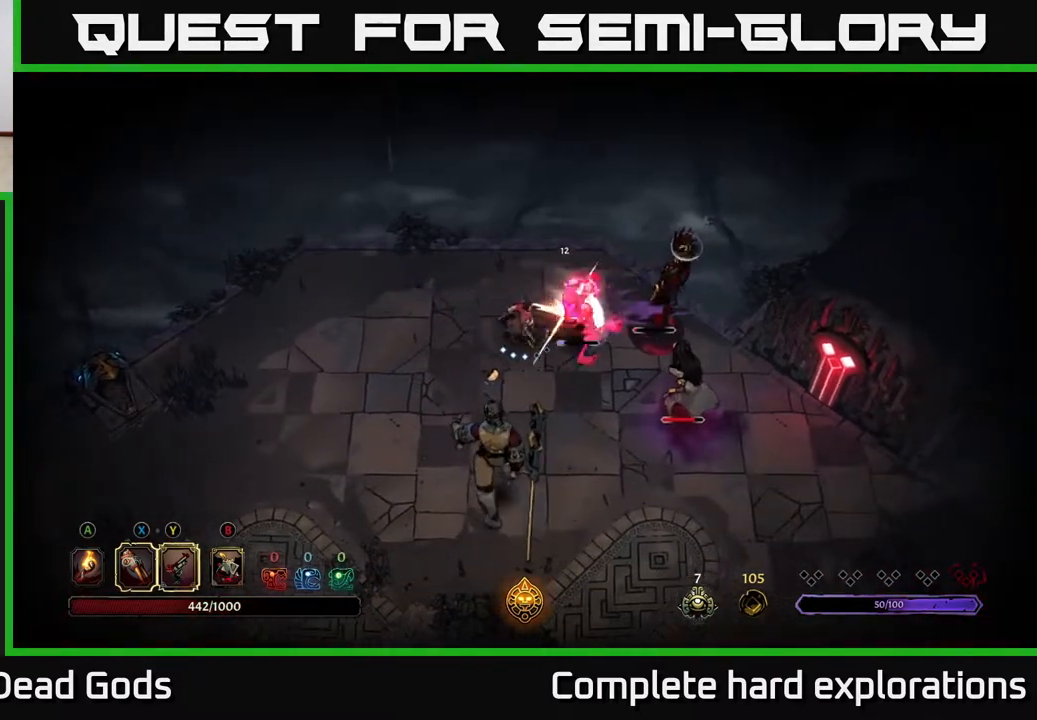
{"buttons": [], "left_stick": "right", "right_stick": "center", "events": [[33, "Y", "down"], [133, "Y", "up"]]}
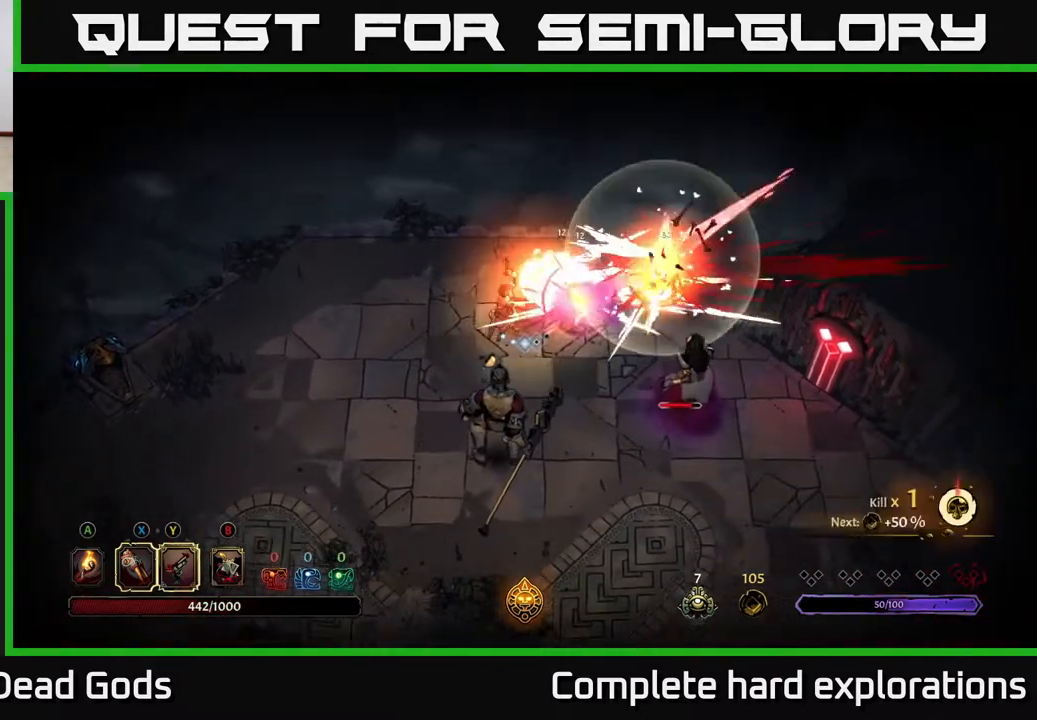
{"buttons": [], "left_stick": "down", "right_stick": "center", "events": [[150, "left_stick", "center"], [450, "left_stick", "down"]]}
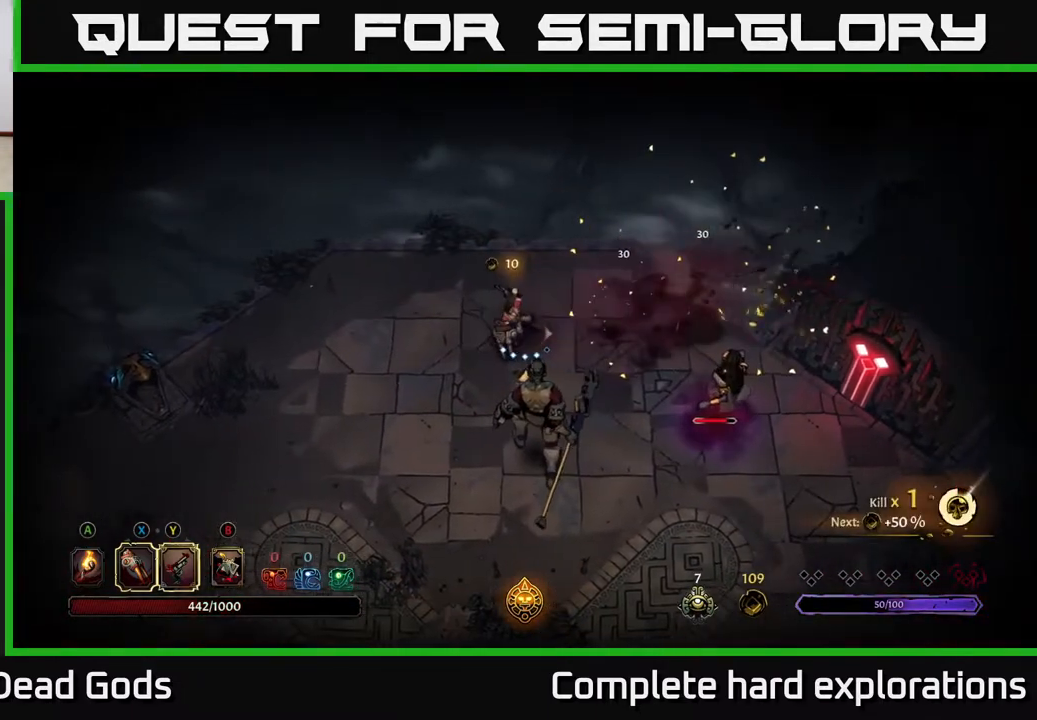
{"buttons": ["X"], "left_stick": "down", "right_stick": "center", "events": [[83, "X", "down"], [217, "X", "up"], [367, "X", "down"]]}
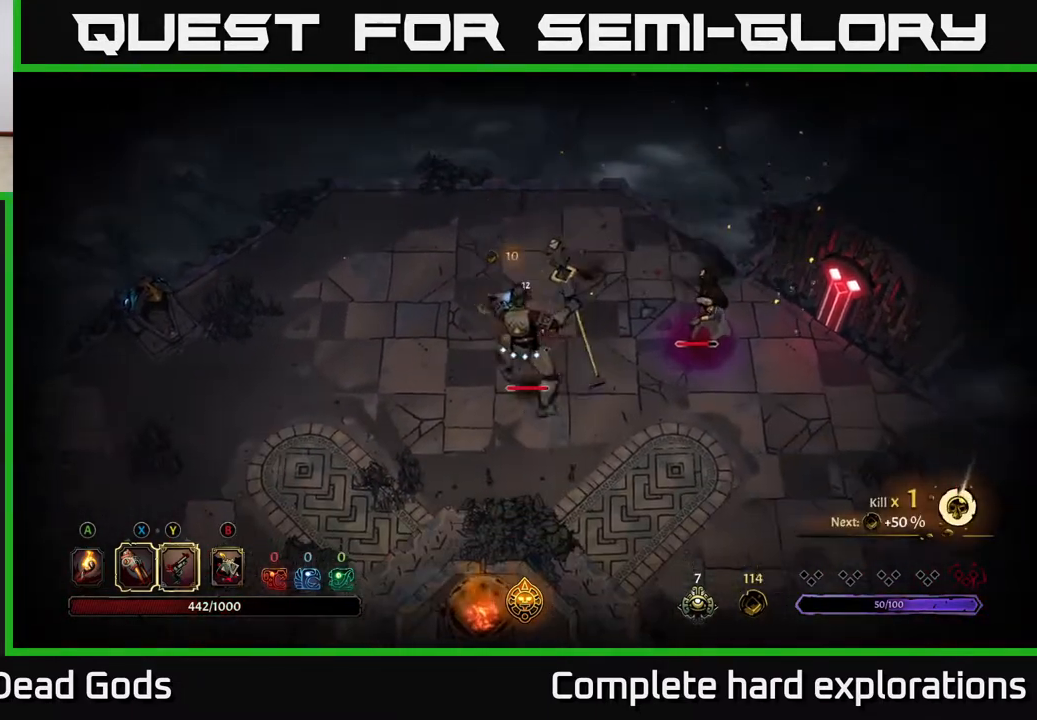
{"buttons": [], "left_stick": "down-right", "right_stick": "center", "events": [[17, "X", "up"], [83, "X", "down"], [233, "X", "up"], [317, "X", "down"], [433, "X", "up"], [467, "left_stick", "down-right"]]}
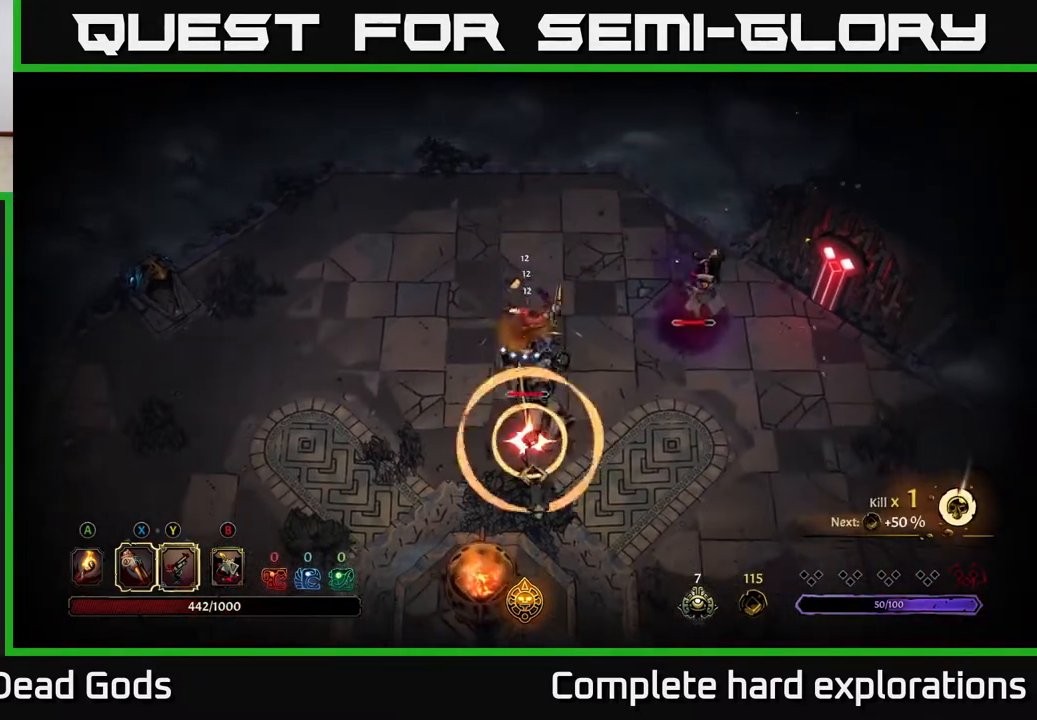
{"buttons": ["R2"], "left_stick": "down-right", "right_stick": "center", "events": [[450, "R2", "down"]]}
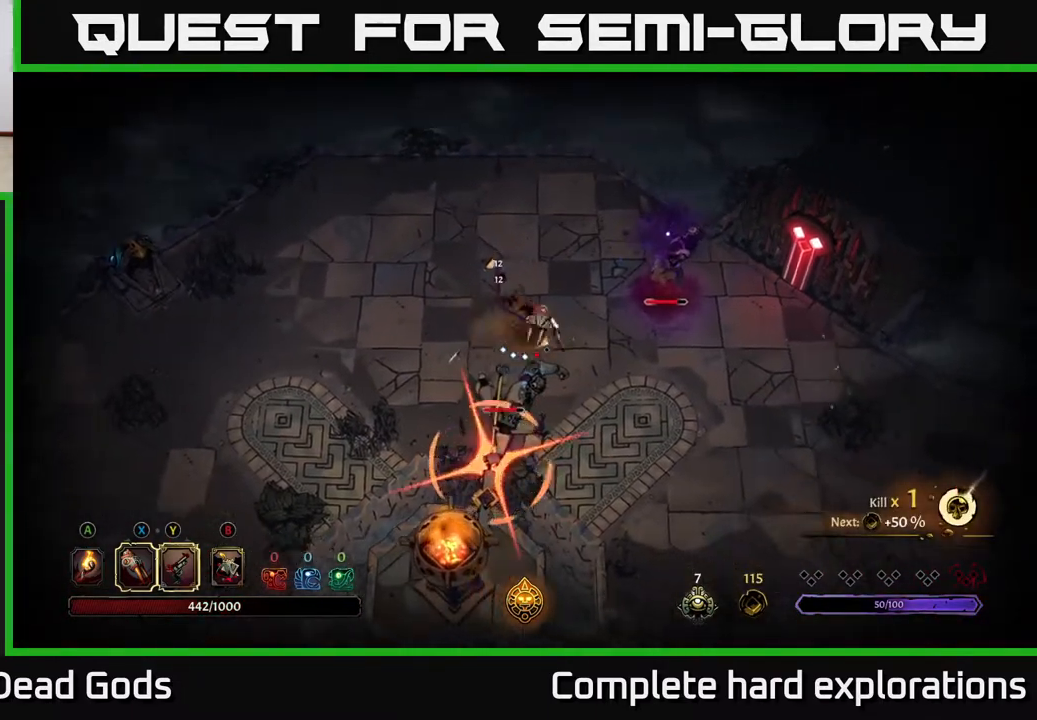
{"buttons": [], "left_stick": "down-right", "right_stick": "center", "events": [[83, "R2", "up"]]}
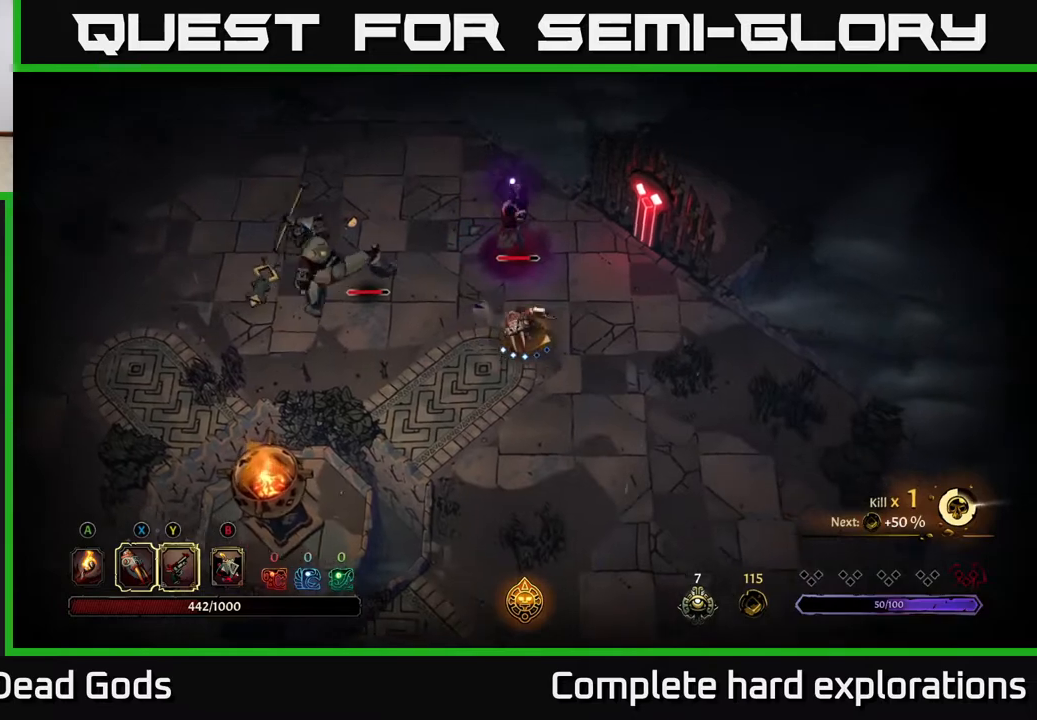
{"buttons": [], "left_stick": "down-right", "right_stick": "center", "events": []}
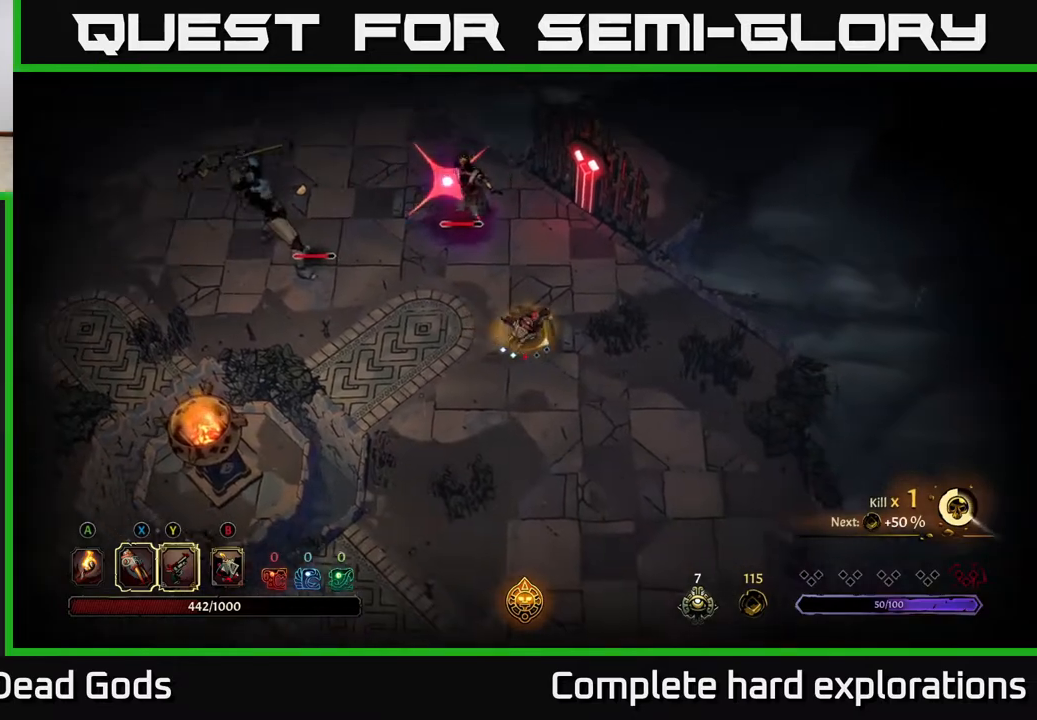
{"buttons": [], "left_stick": "right", "right_stick": "center", "events": [[33, "R2", "down"], [50, "left_stick", "right"], [100, "R2", "up"]]}
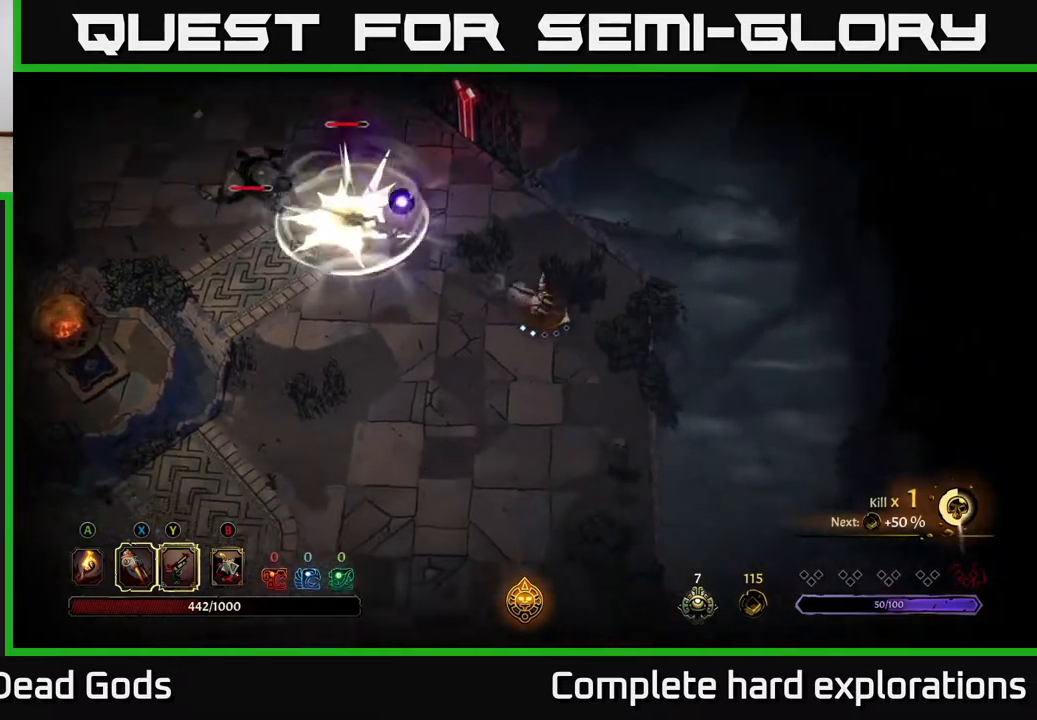
{"buttons": [], "left_stick": "up", "right_stick": "center", "events": [[267, "left_stick", "up-right"], [450, "left_stick", "up"]]}
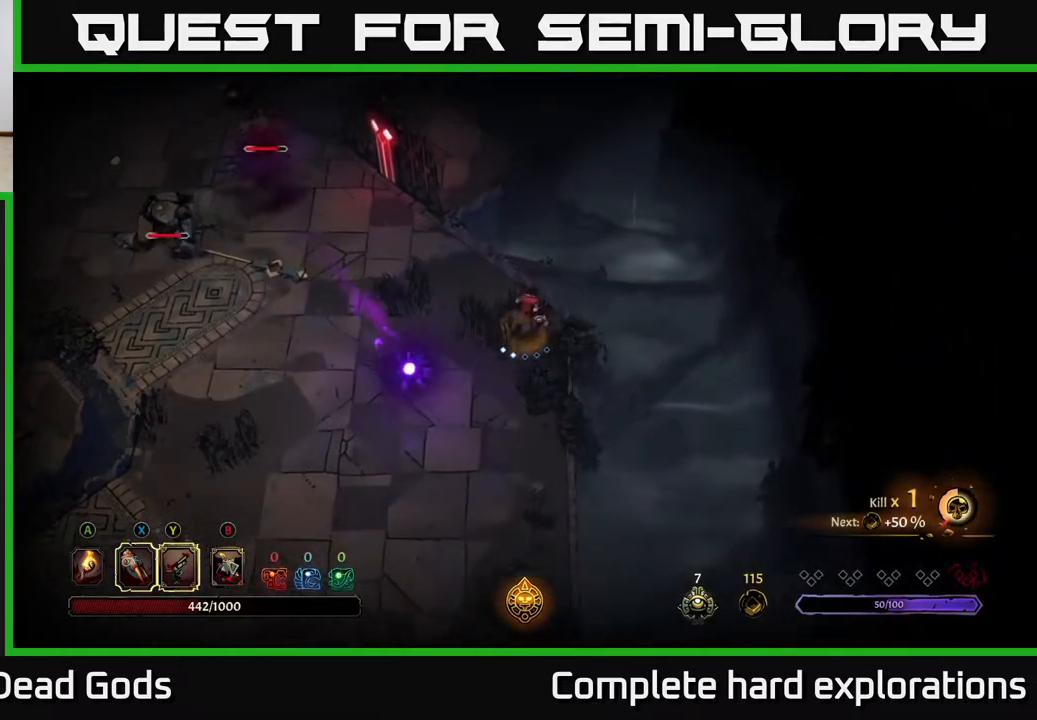
{"buttons": [], "left_stick": "up-left", "right_stick": "center", "events": [[67, "left_stick", "up-left"]]}
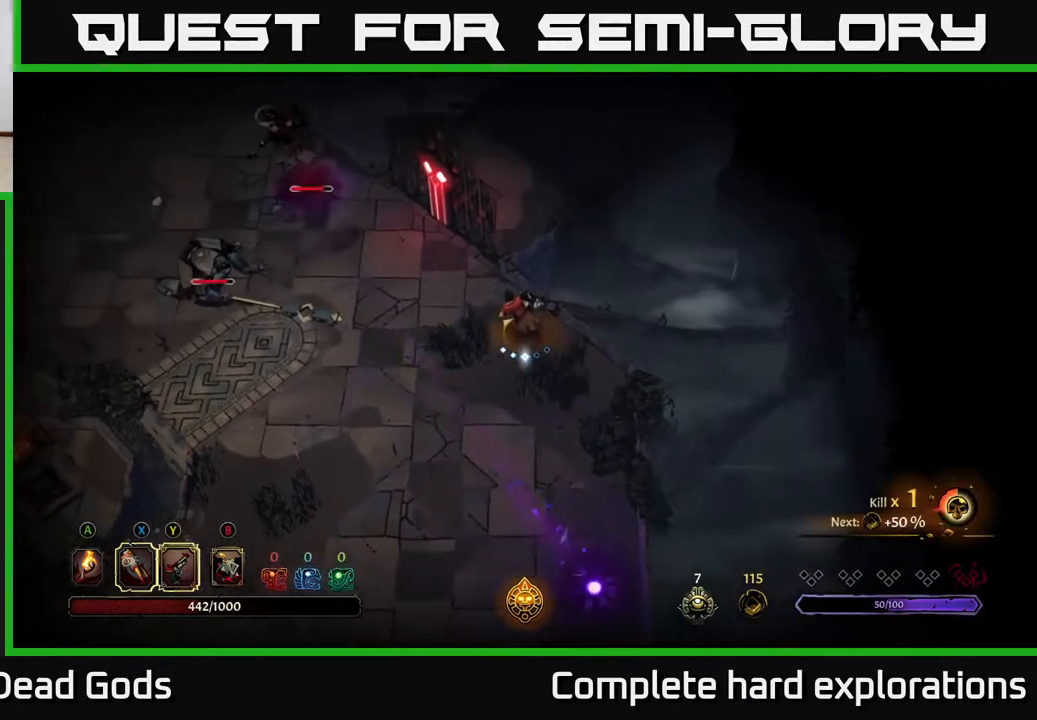
{"buttons": ["Y"], "left_stick": "up-left", "right_stick": "center", "events": [[317, "Y", "down"]]}
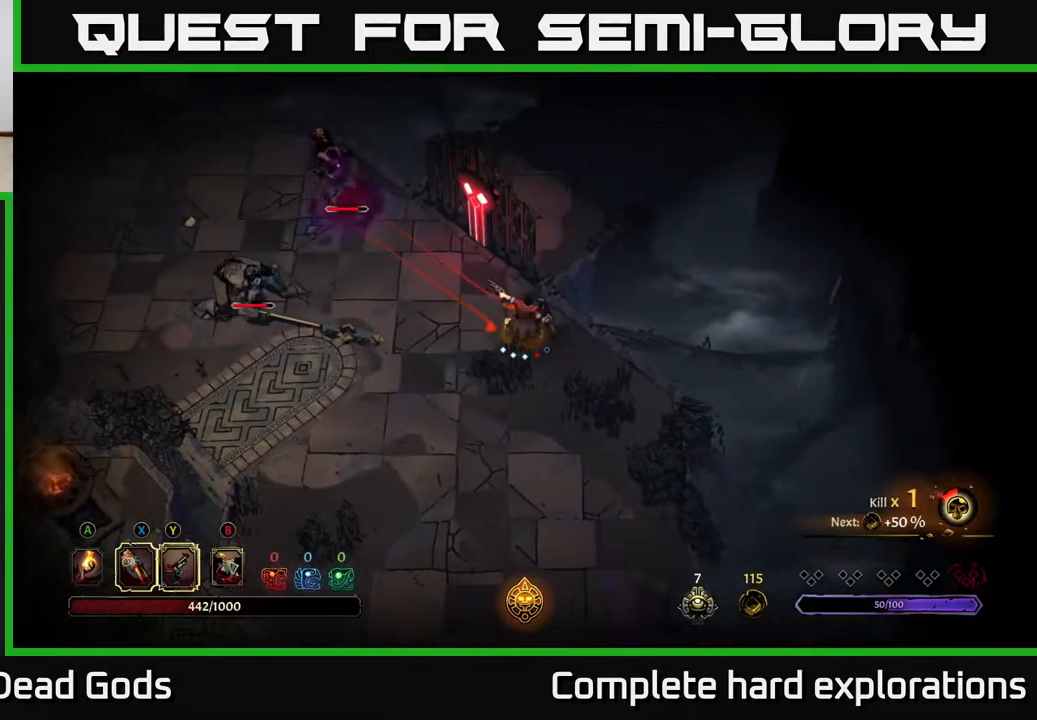
{"buttons": [], "left_stick": "up-left", "right_stick": "center", "events": [[283, "Y", "up"]]}
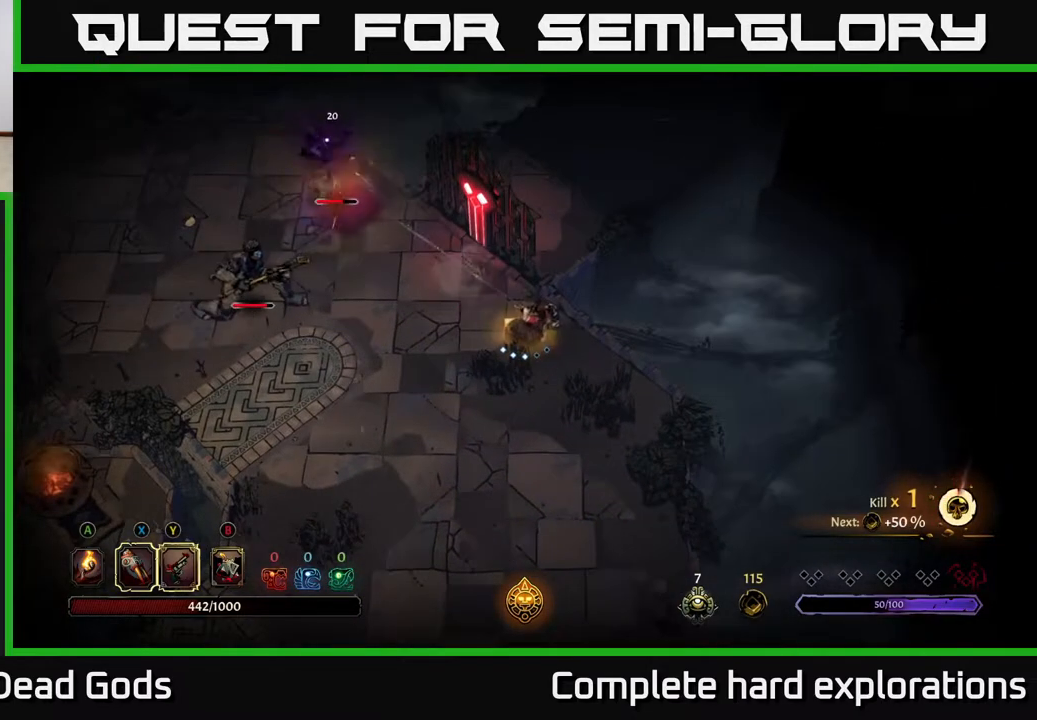
{"buttons": [], "left_stick": "up-left", "right_stick": "center", "events": [[250, "X", "down"], [450, "X", "up"]]}
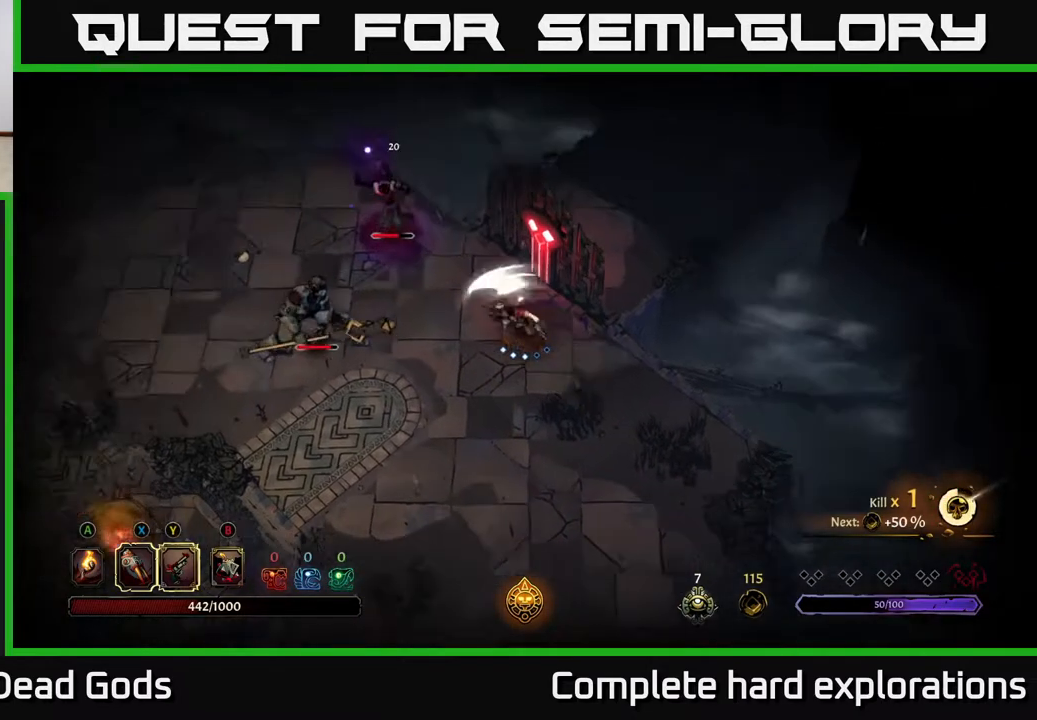
{"buttons": [], "left_stick": "left", "right_stick": "center", "events": [[117, "X", "down"], [250, "X", "up"], [383, "X", "down"], [383, "left_stick", "left"], [500, "X", "up"]]}
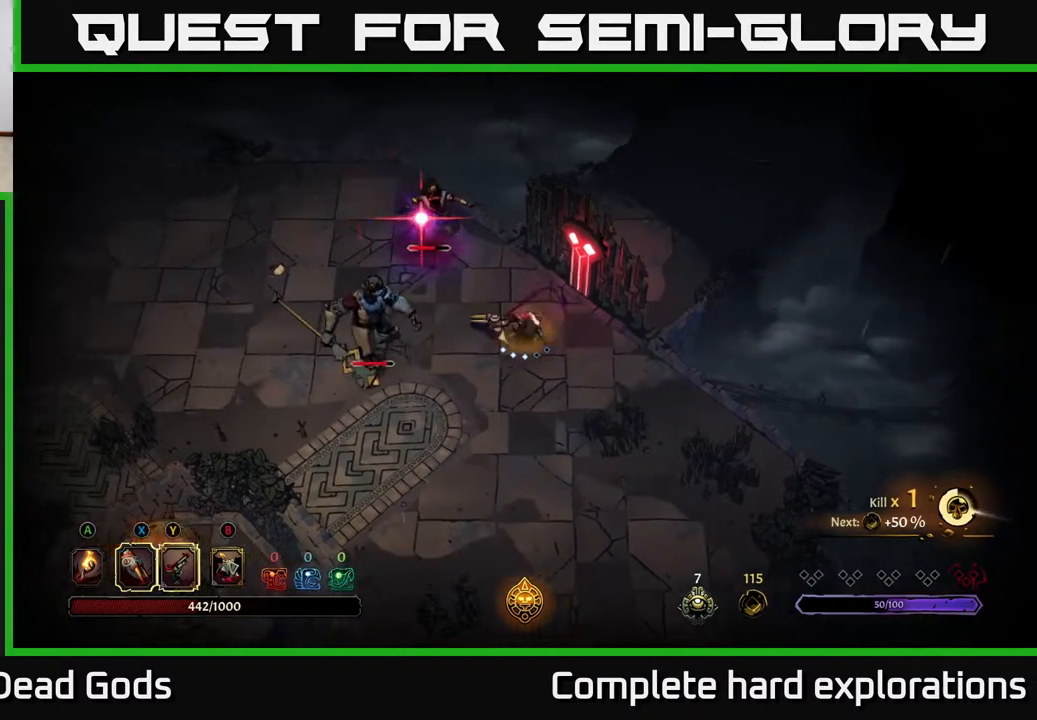
{"buttons": [], "left_stick": "left", "right_stick": "center", "events": [[83, "X", "down"], [167, "X", "up"], [367, "R2", "down"], [483, "R2", "up"]]}
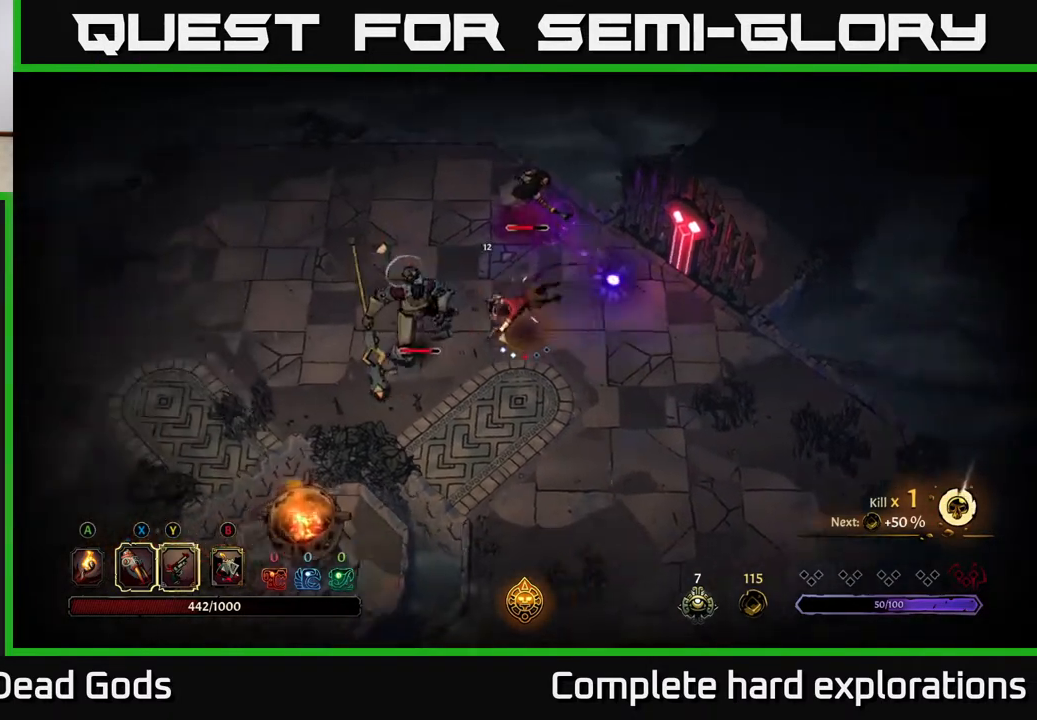
{"buttons": [], "left_stick": "left", "right_stick": "center", "events": [[250, "X", "down"], [367, "X", "up"]]}
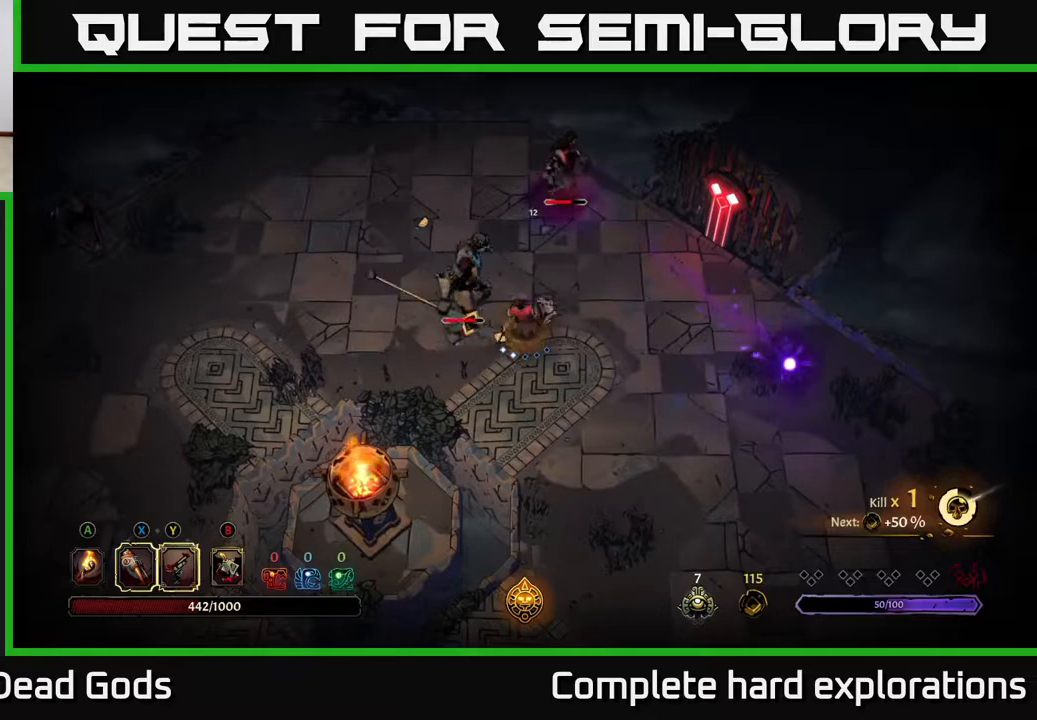
{"buttons": ["X"], "left_stick": "center", "right_stick": "center", "events": [[67, "left_stick", "up-left"], [117, "X", "down"], [267, "X", "up"], [383, "X", "down"], [467, "left_stick", "center"]]}
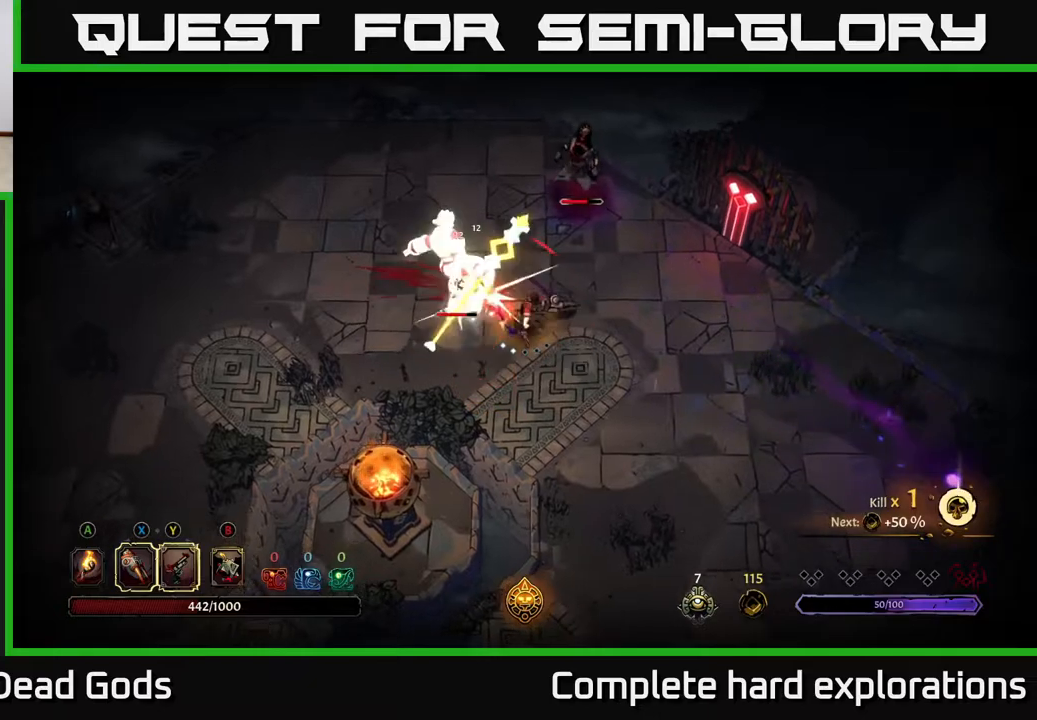
{"buttons": [], "left_stick": "up-left", "right_stick": "center", "events": [[17, "X", "up"], [117, "left_stick", "left"], [150, "R2", "down"], [200, "left_stick", "up-left"], [283, "R2", "up"]]}
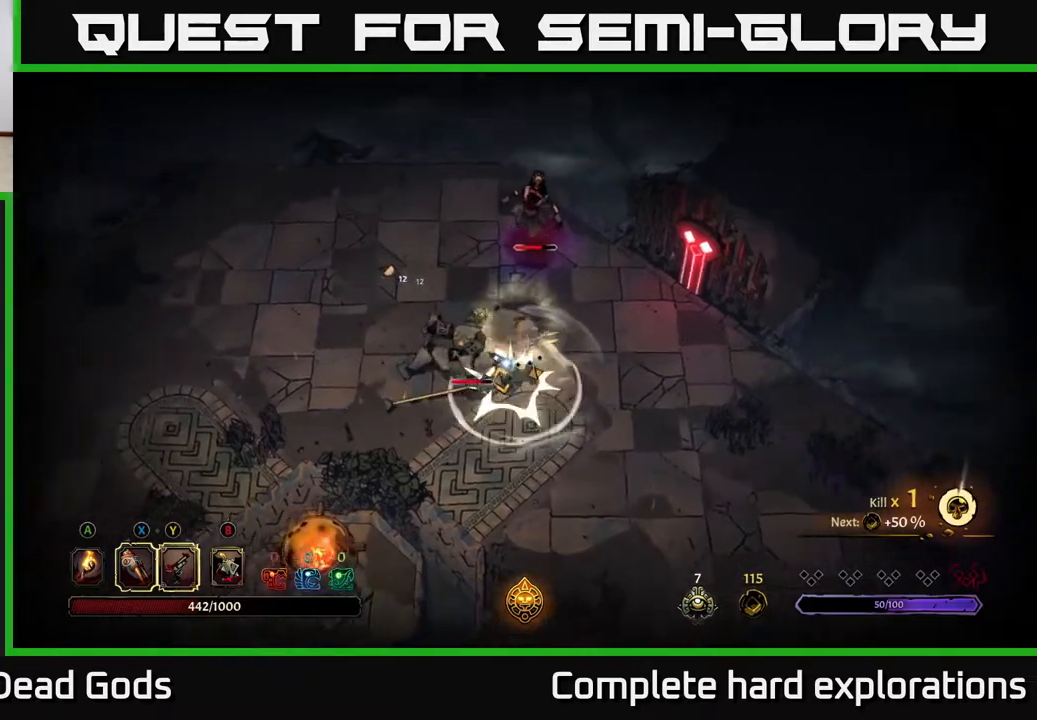
{"buttons": ["Y"], "left_stick": "up", "right_stick": "center", "events": [[83, "left_stick", "left"], [417, "Y", "down"], [450, "left_stick", "up"]]}
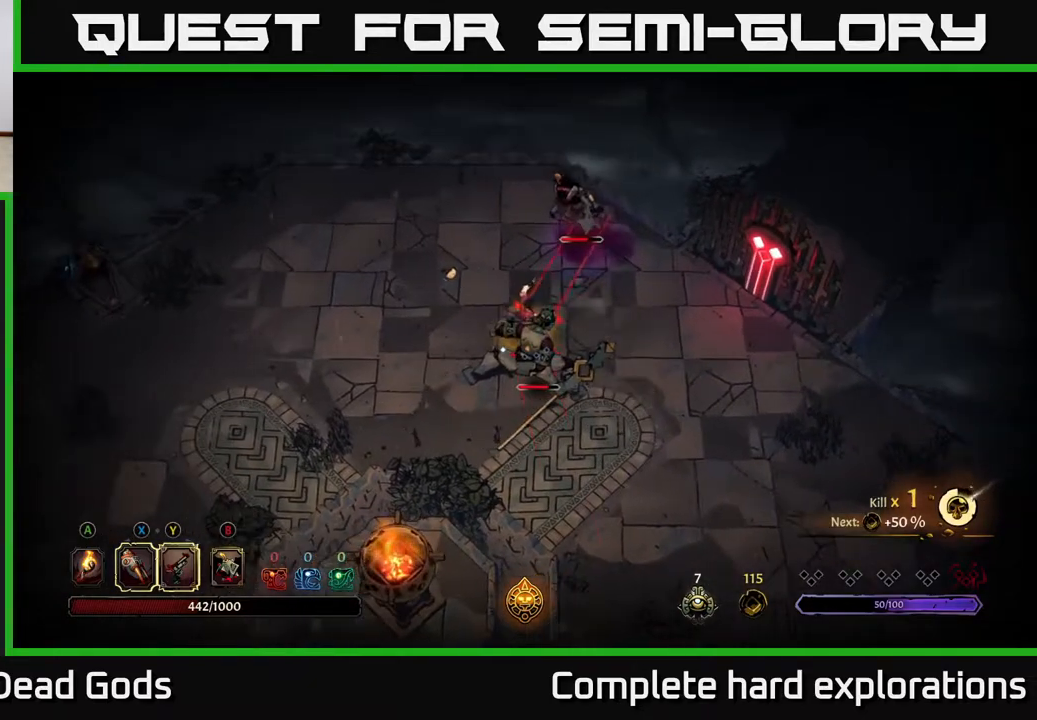
{"buttons": [], "left_stick": "up", "right_stick": "center", "events": [[450, "Y", "up"]]}
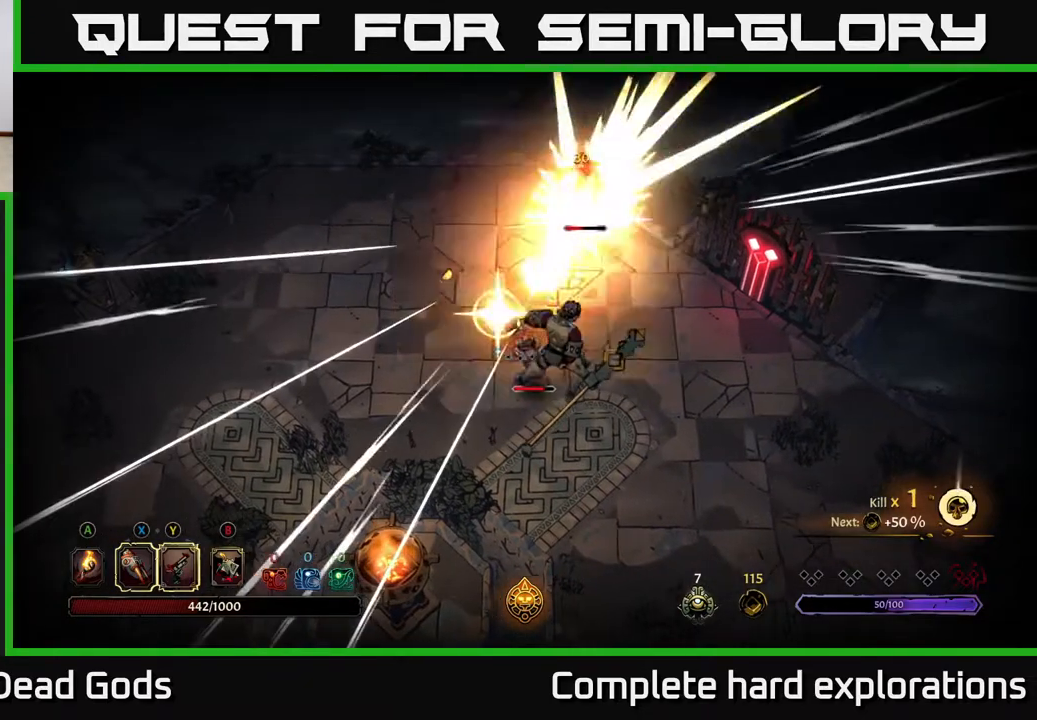
{"buttons": [], "left_stick": "up-right", "right_stick": "center", "events": [[383, "left_stick", "up-right"]]}
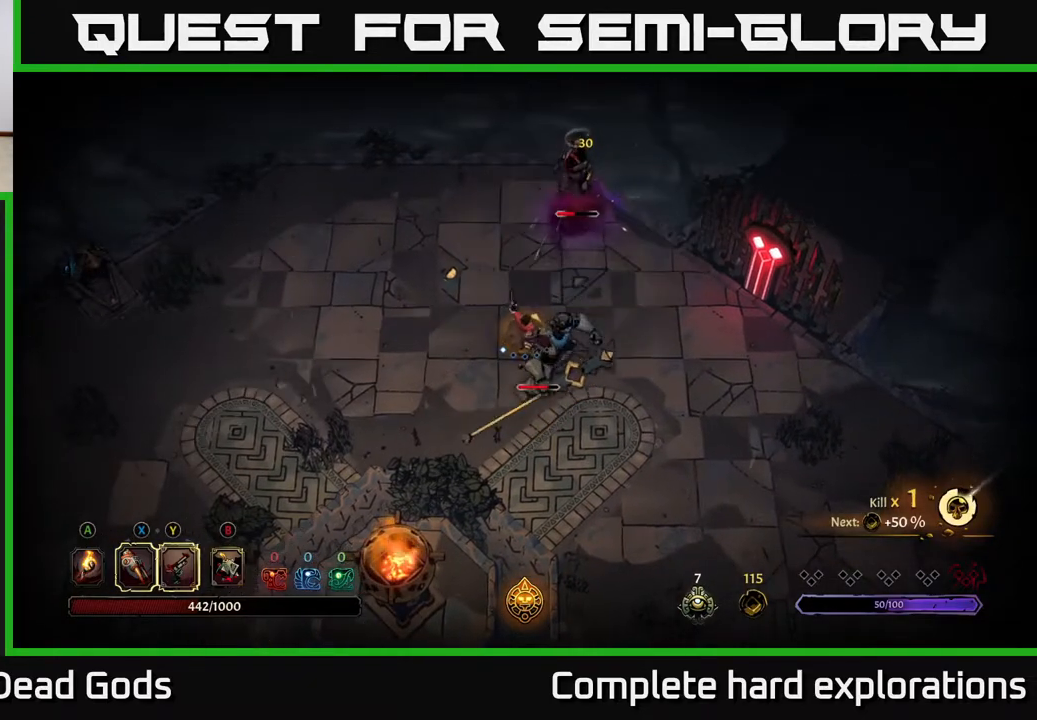
{"buttons": ["X"], "left_stick": "up-right", "right_stick": "center", "events": [[483, "X", "down"]]}
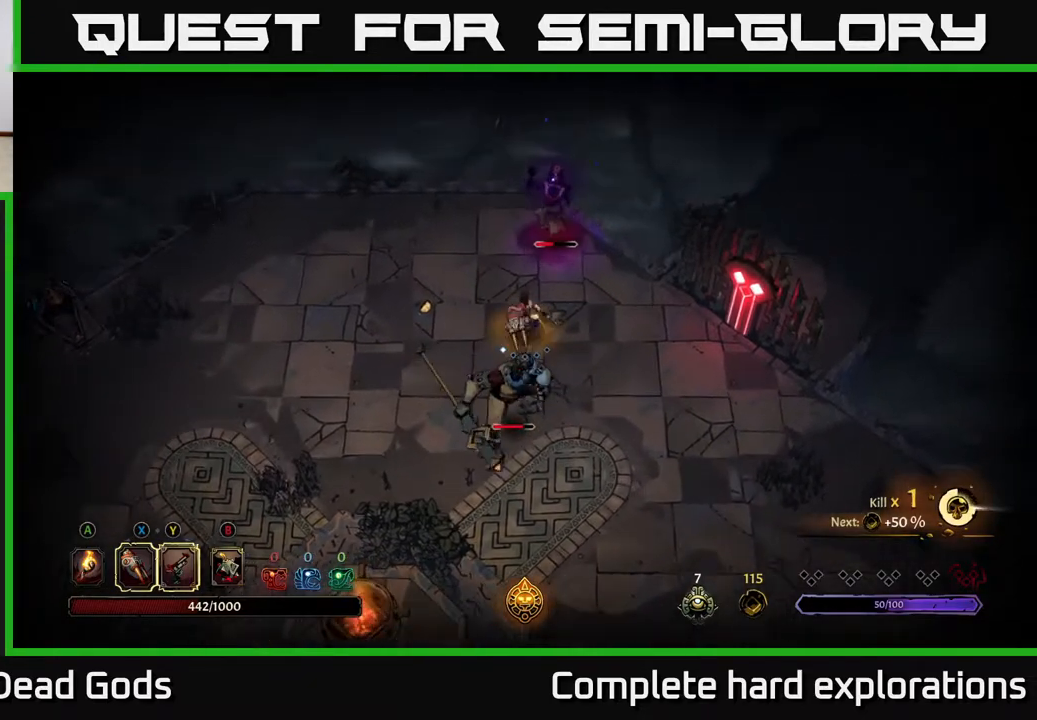
{"buttons": ["X"], "left_stick": "up-right", "right_stick": "center", "events": [[133, "X", "up"], [250, "X", "down"], [417, "X", "up"], [483, "X", "down"]]}
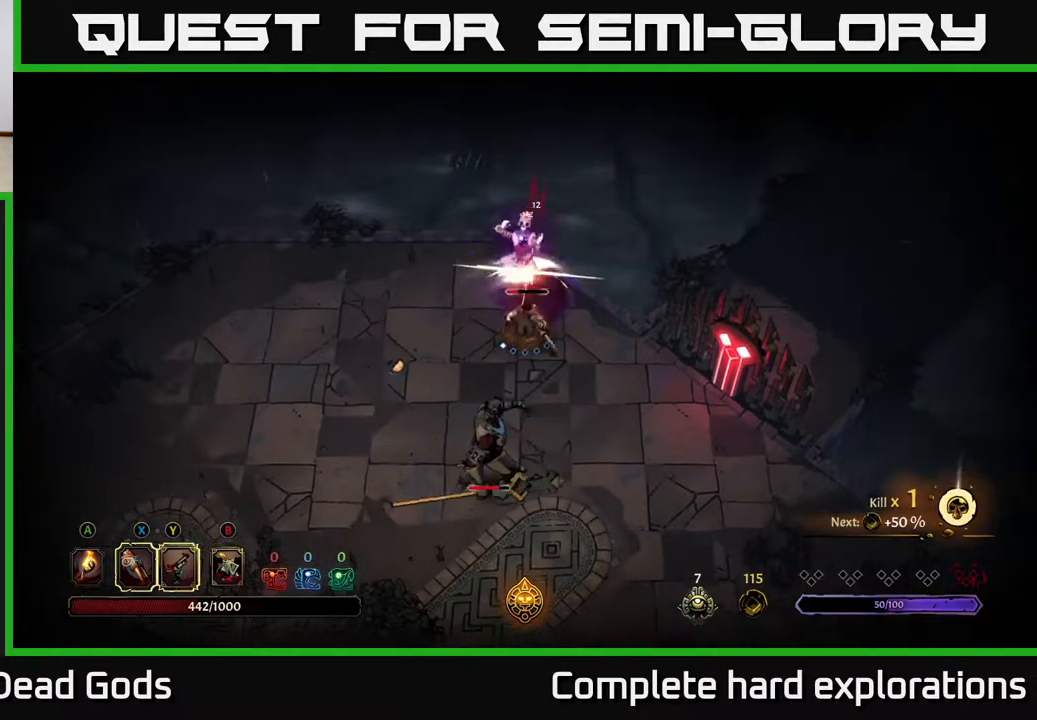
{"buttons": [], "left_stick": "left", "right_stick": "center", "events": [[117, "X", "up"], [350, "left_stick", "up-left"], [417, "left_stick", "left"]]}
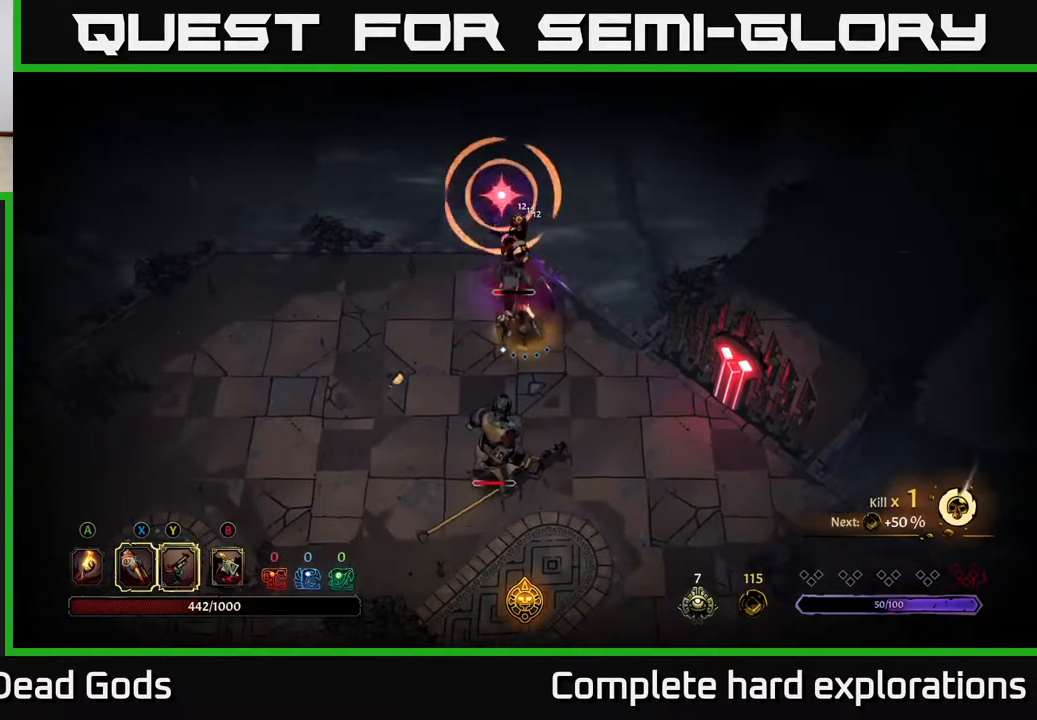
{"buttons": [], "left_stick": "left", "right_stick": "center", "events": []}